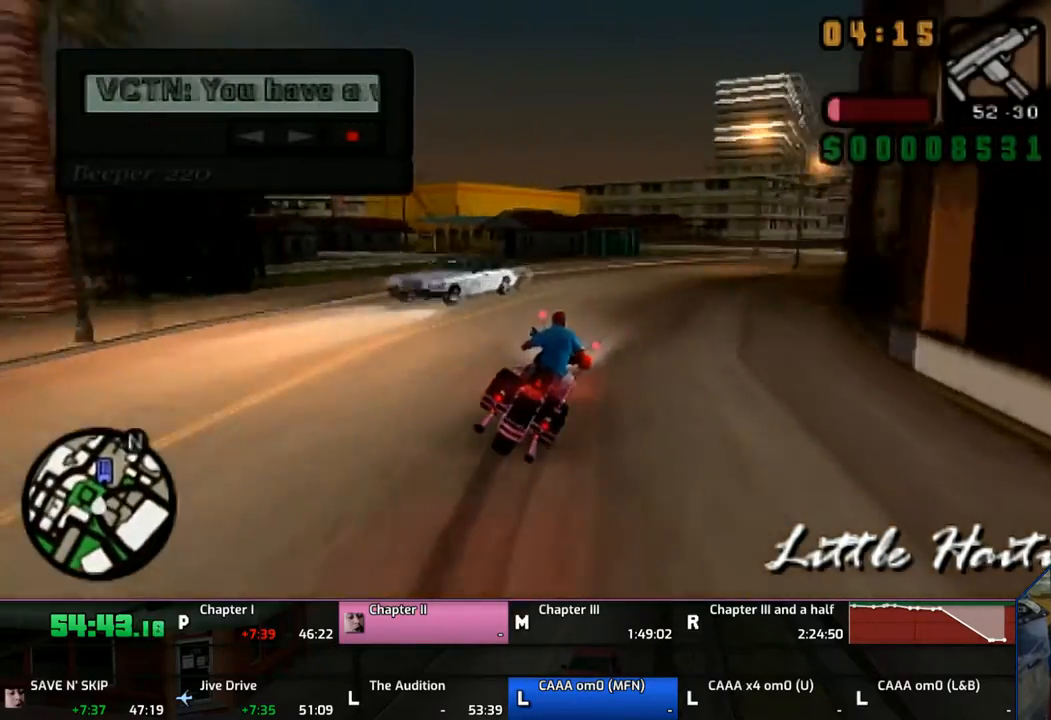
Gameplay with a controller (PlayStation layout); each line is a JSON object with the inputs held at the frame after it. "events" lists button and stick changes between this image and that frame as [ms after this image, input, new state], when the widget could be followed in between. Not read: L1 L2 L3 R1 R2 R3.
{"buttons": [], "left_stick": "right", "right_stick": "center", "events": []}
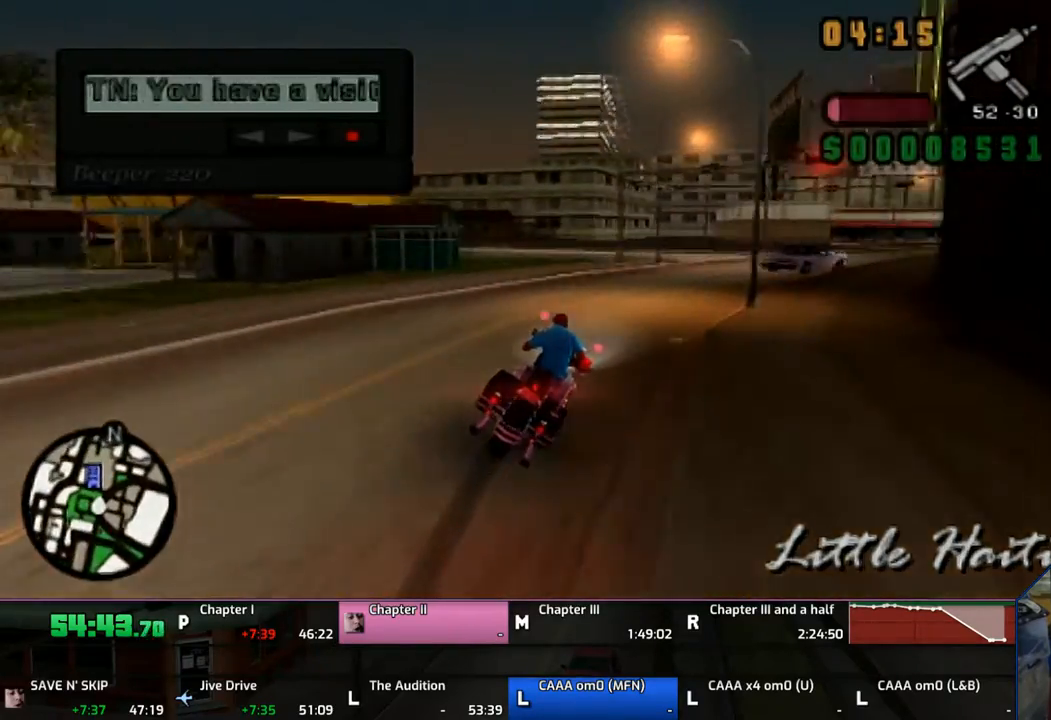
{"buttons": ["CROSS"], "left_stick": "right", "right_stick": "center", "events": [[350, "left_stick", "center"], [450, "CROSS", "down"], [483, "left_stick", "right"]]}
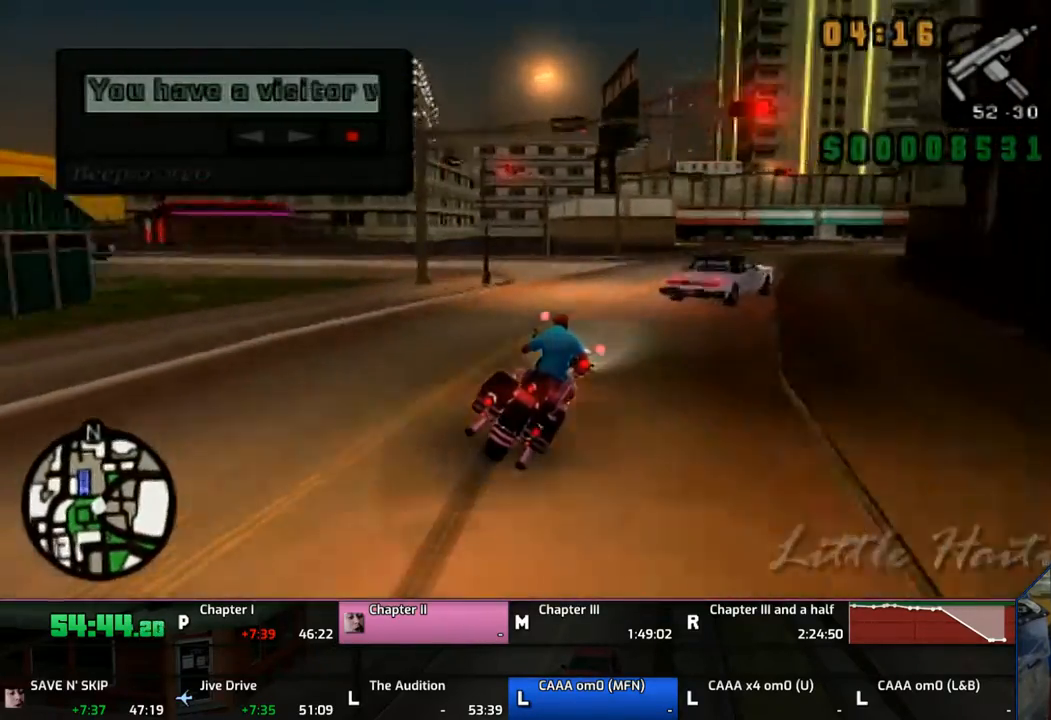
{"buttons": ["CROSS"], "left_stick": "up-left", "right_stick": "center", "events": [[350, "left_stick", "center"], [433, "left_stick", "up-left"]]}
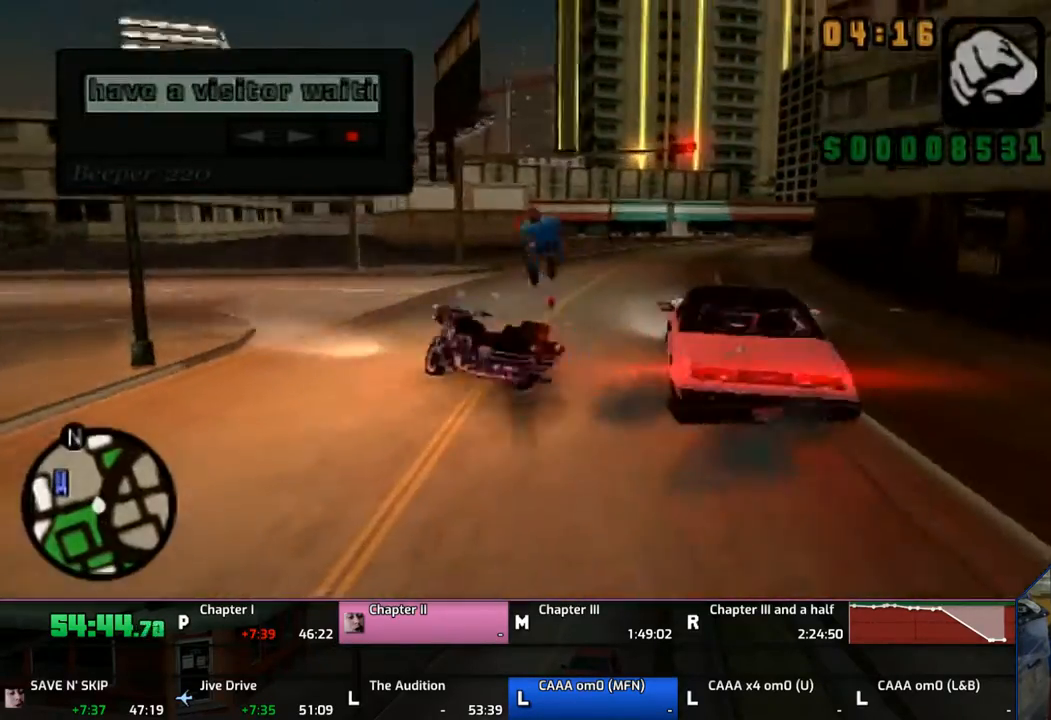
{"buttons": [], "left_stick": "center", "right_stick": "center", "events": [[50, "CROSS", "up"], [50, "left_stick", "right"], [383, "left_stick", "center"]]}
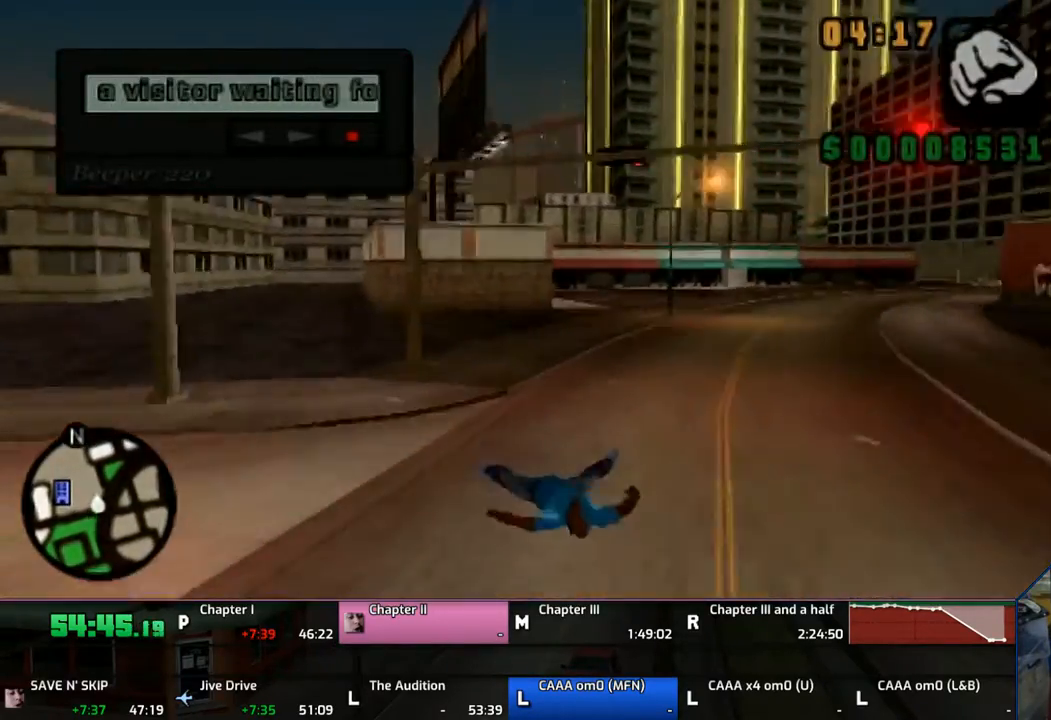
{"buttons": [], "left_stick": "center", "right_stick": "center", "events": []}
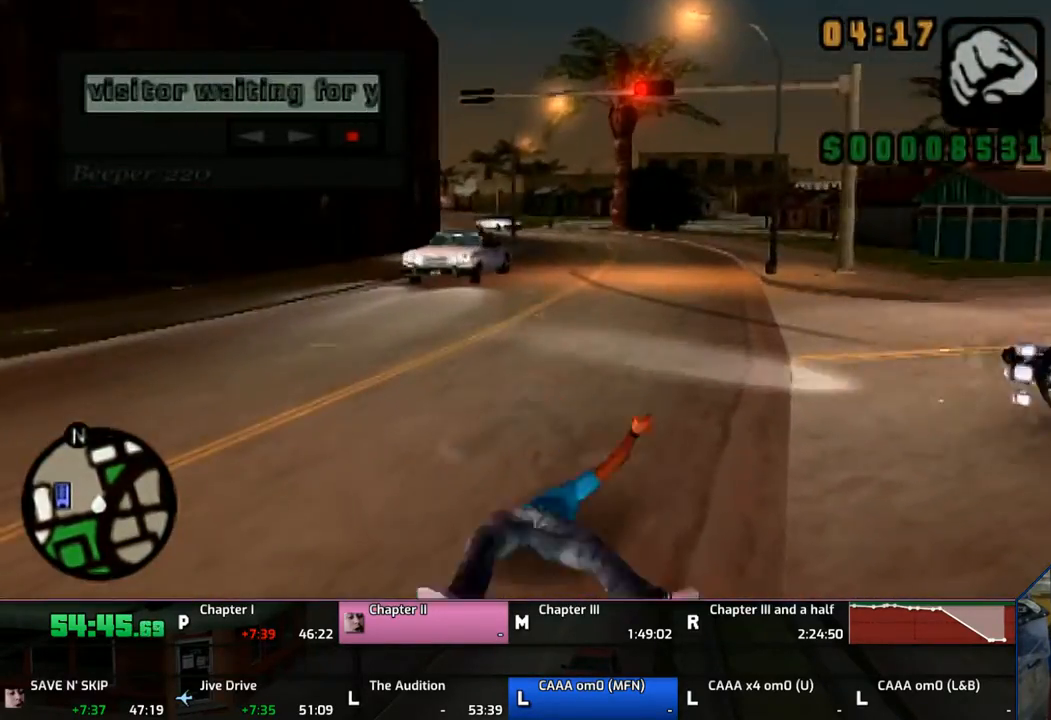
{"buttons": ["CROSS"], "left_stick": "up-left", "right_stick": "center", "events": [[233, "left_stick", "up"], [350, "CROSS", "down"], [433, "CROSS", "up"], [433, "left_stick", "up-left"], [483, "CROSS", "down"]]}
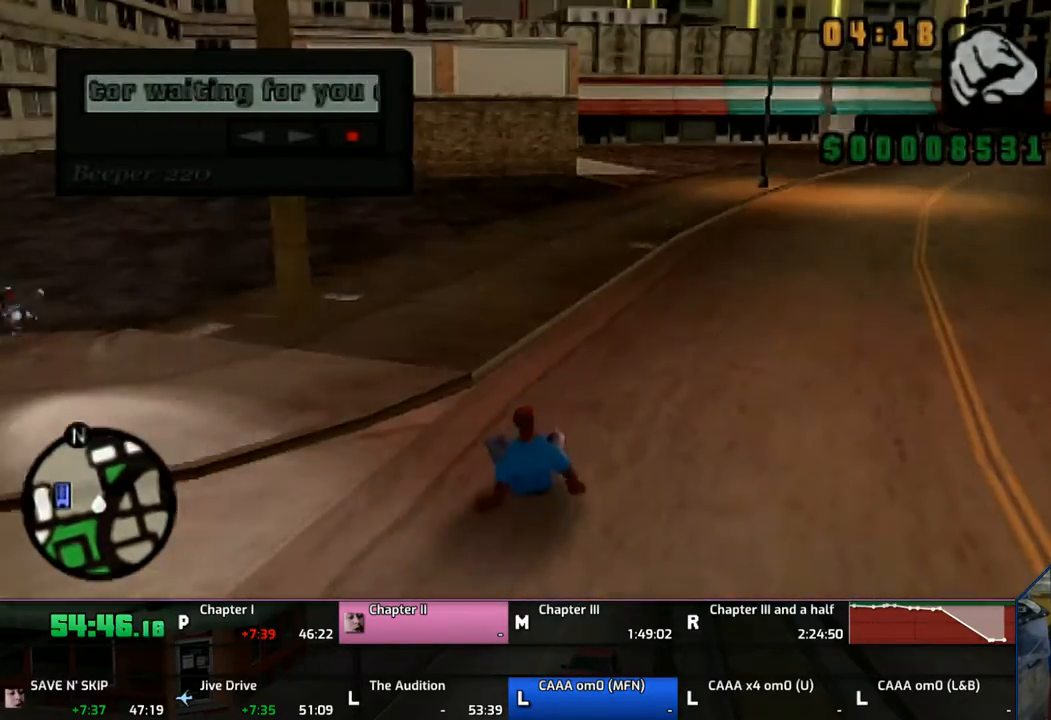
{"buttons": ["CROSS"], "left_stick": "up-left", "right_stick": "center", "events": [[83, "CROSS", "up"], [133, "CROSS", "down"], [233, "CROSS", "up"], [283, "CROSS", "down"]]}
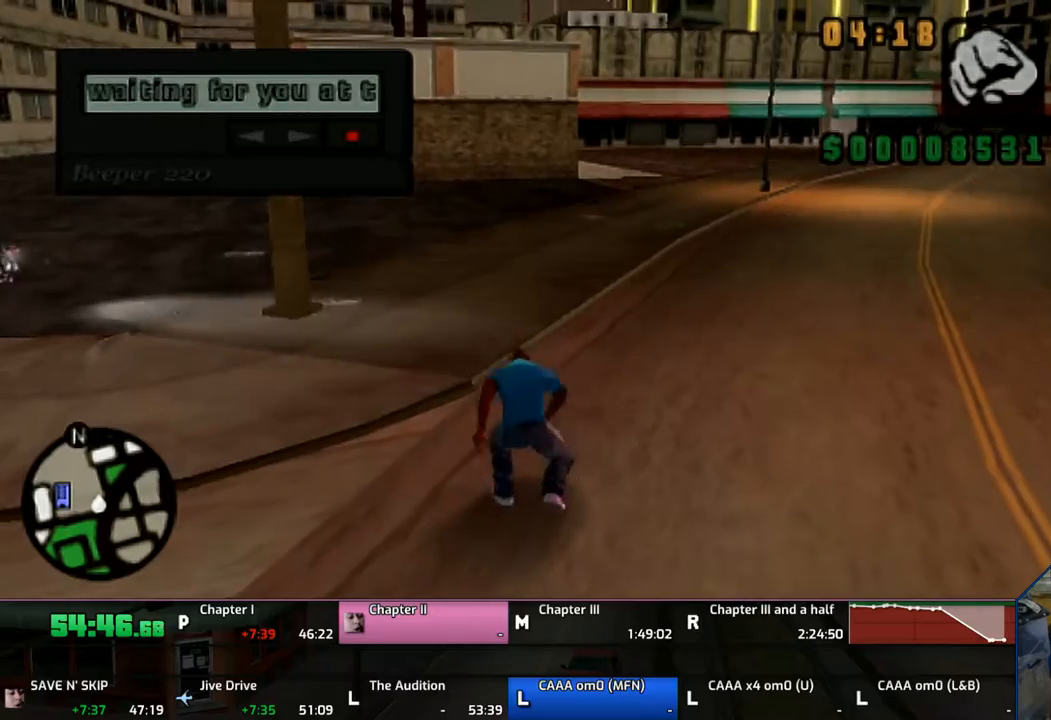
{"buttons": ["CROSS"], "left_stick": "up-left", "right_stick": "center", "events": [[33, "CROSS", "up"], [133, "CROSS", "down"], [183, "CROSS", "up"], [250, "CROSS", "down"], [333, "CROSS", "up"], [383, "CROSS", "down"]]}
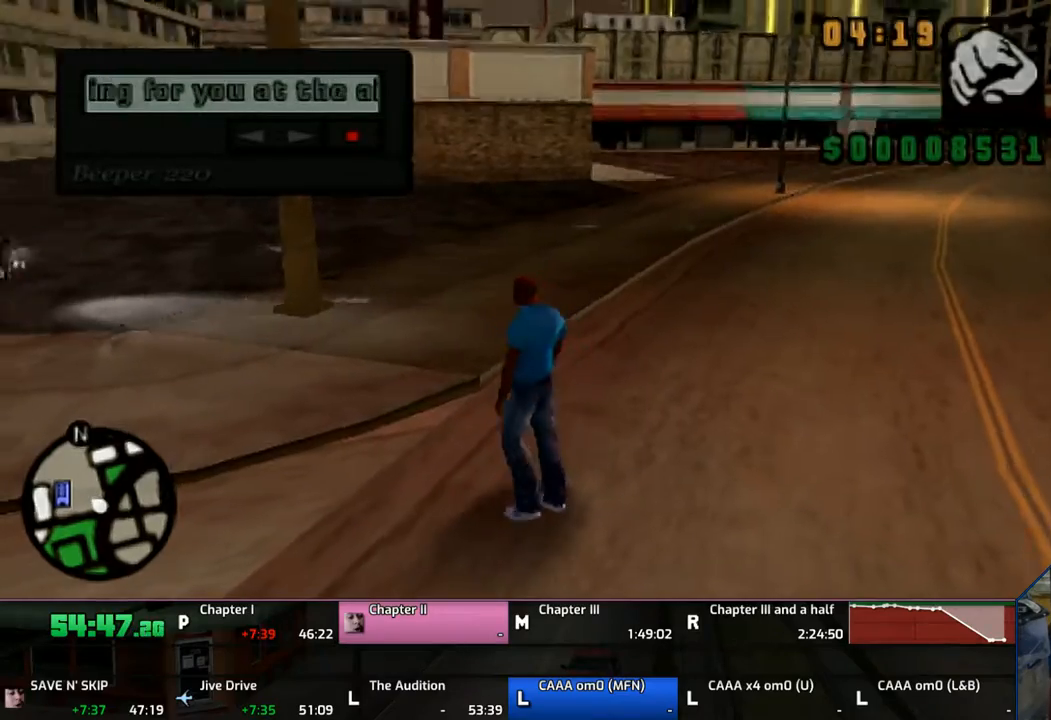
{"buttons": ["CROSS"], "left_stick": "up", "right_stick": "center", "events": [[433, "left_stick", "up"]]}
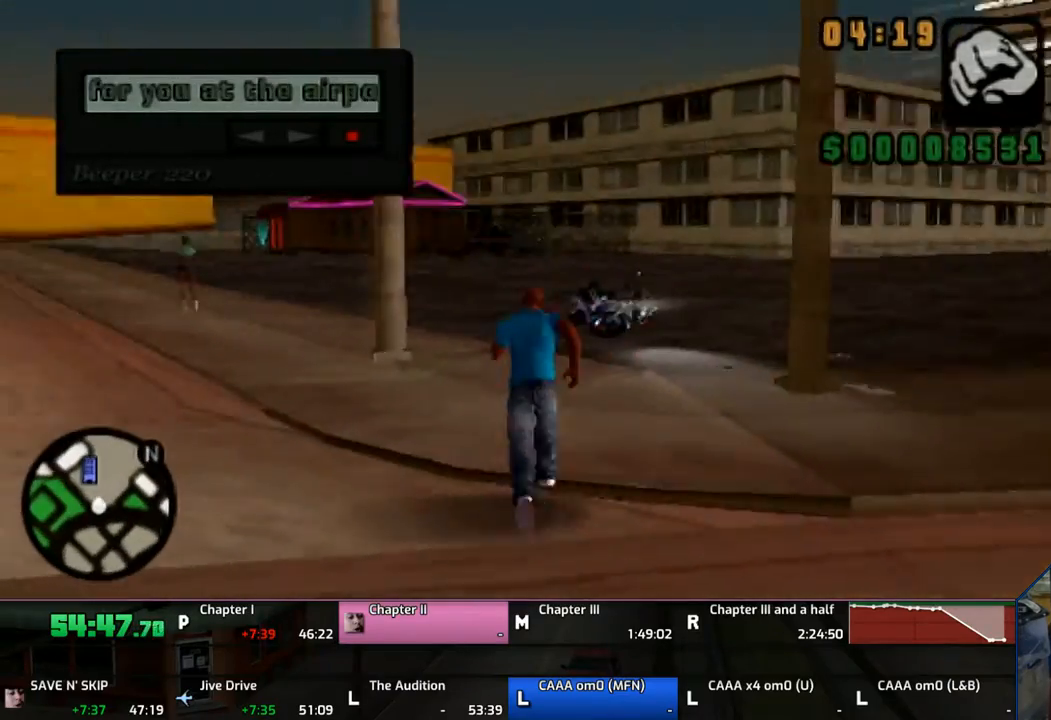
{"buttons": ["CROSS"], "left_stick": "up", "right_stick": "center", "events": []}
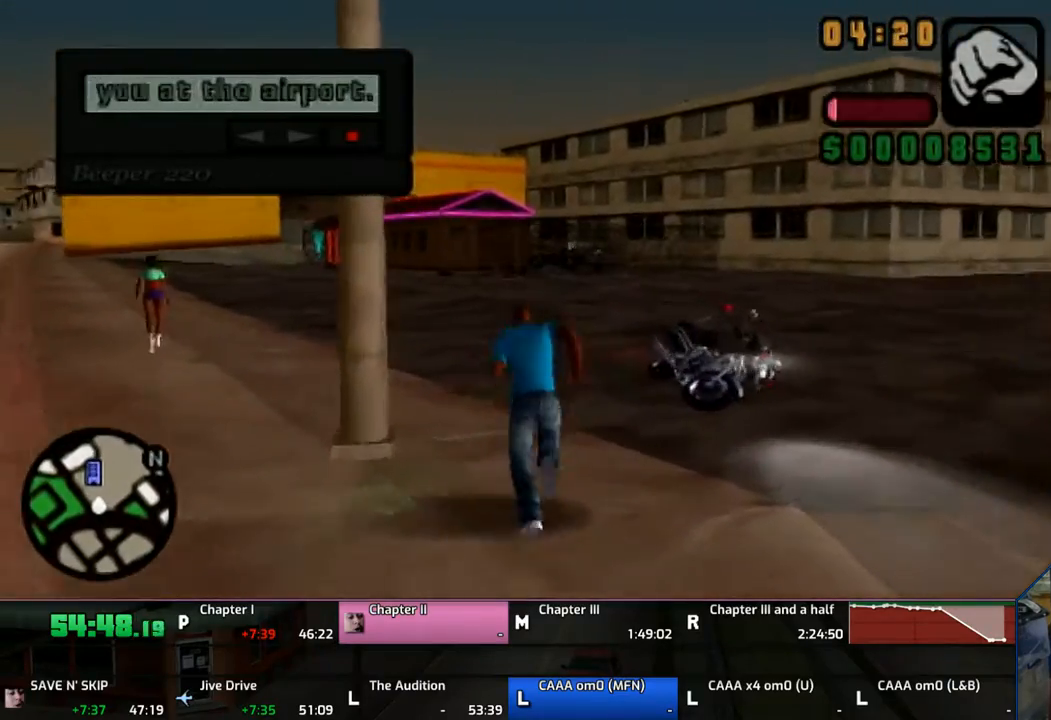
{"buttons": [], "left_stick": "up-right", "right_stick": "center", "events": [[333, "TRIANGLE", "down"], [350, "left_stick", "up-right"], [483, "CROSS", "up"], [483, "TRIANGLE", "up"]]}
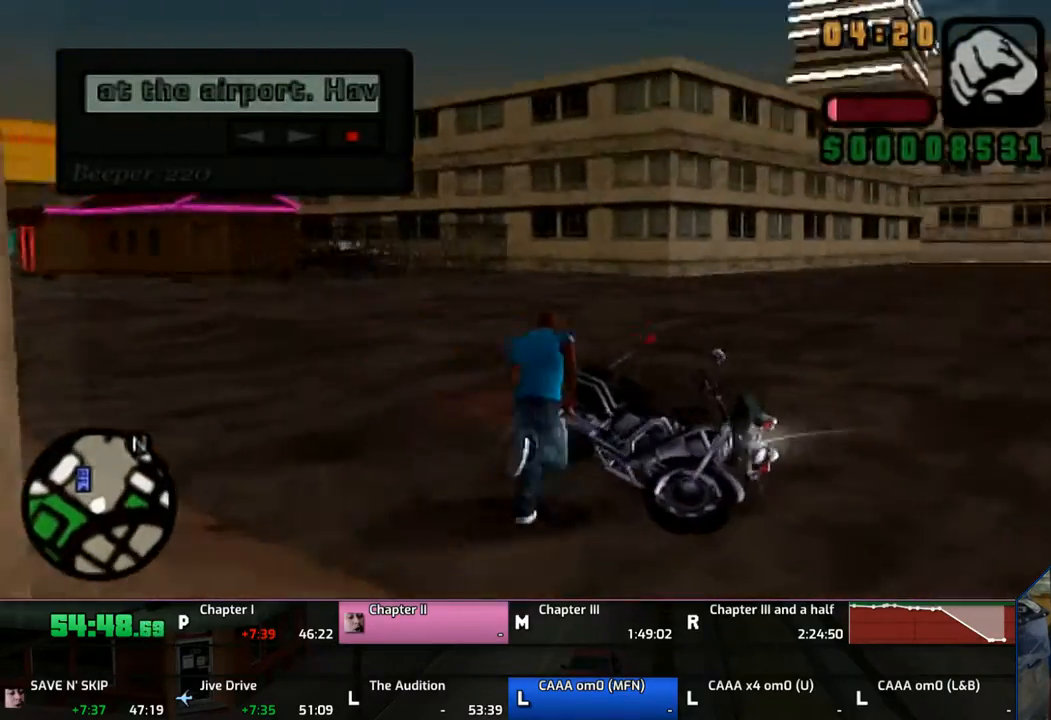
{"buttons": [], "left_stick": "center", "right_stick": "center", "events": [[33, "TRIANGLE", "down"], [33, "left_stick", "center"], [83, "TRIANGLE", "up"], [133, "TRIANGLE", "down"], [250, "TRIANGLE", "up"]]}
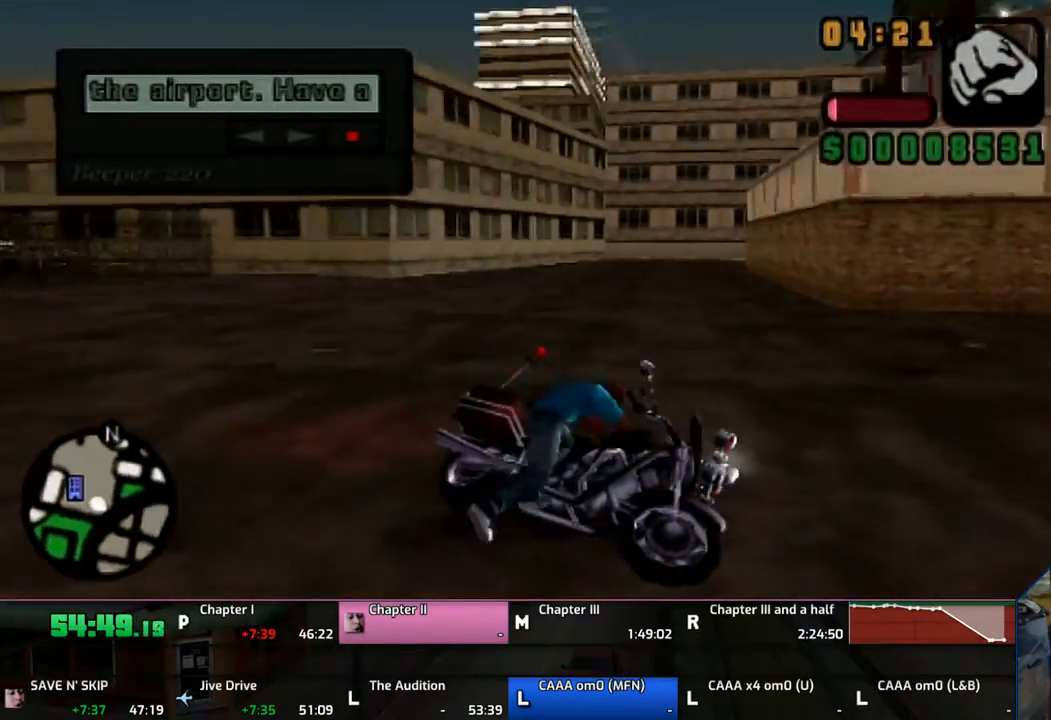
{"buttons": [], "left_stick": "center", "right_stick": "center", "events": []}
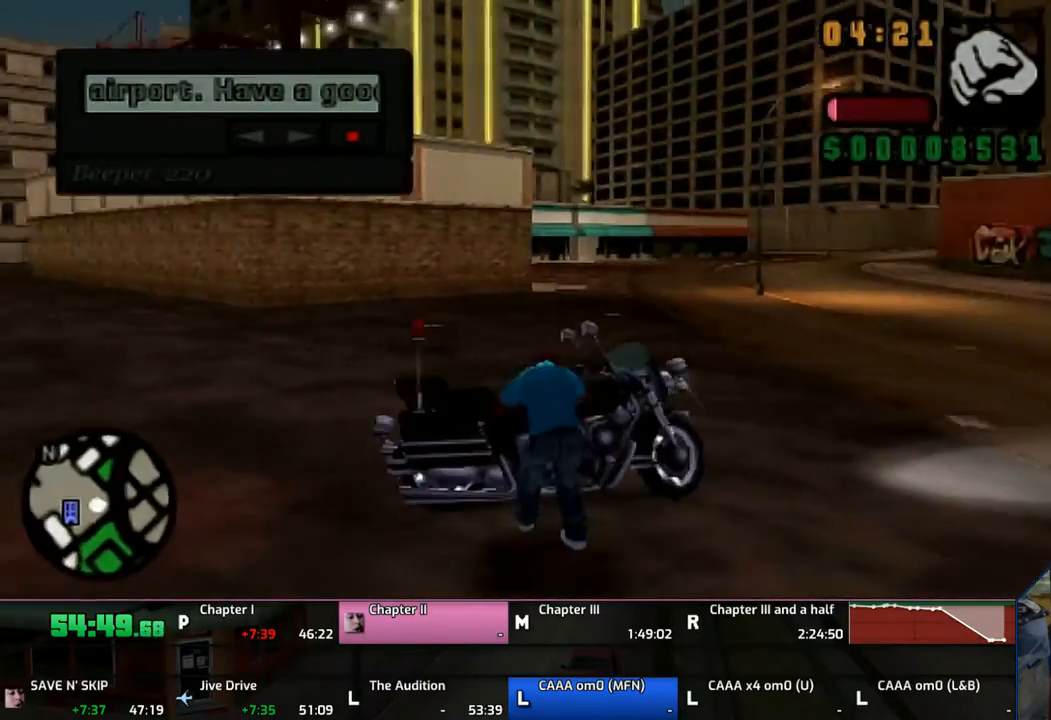
{"buttons": ["CROSS"], "left_stick": "left", "right_stick": "center", "events": [[183, "left_stick", "left"], [283, "CROSS", "down"]]}
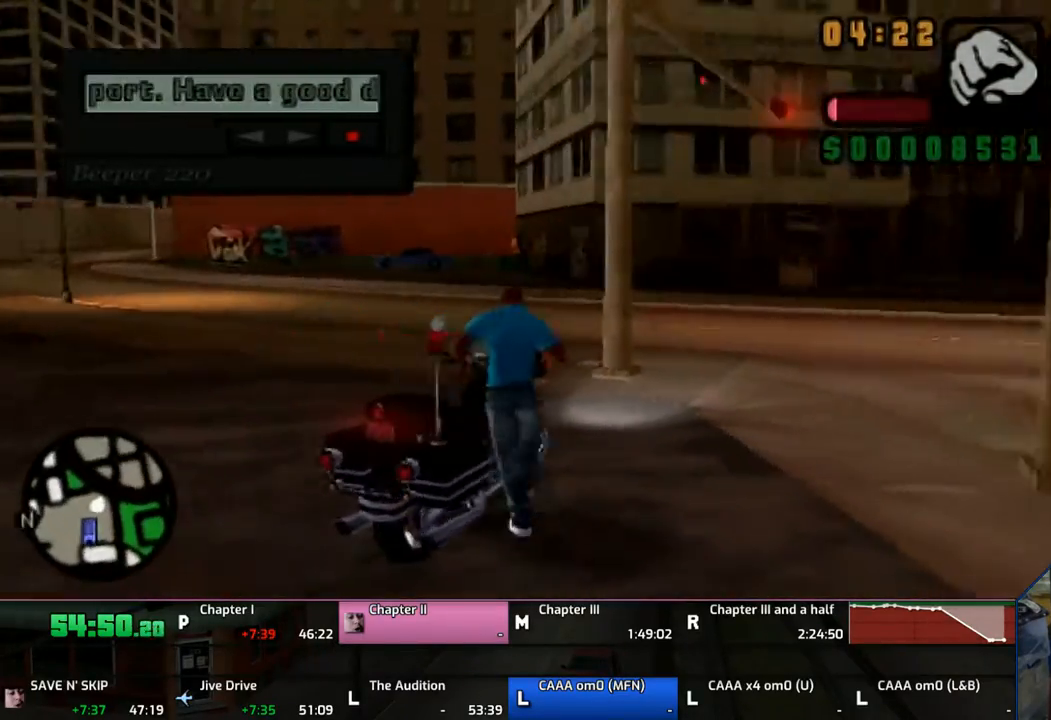
{"buttons": ["CROSS"], "left_stick": "left", "right_stick": "center", "events": []}
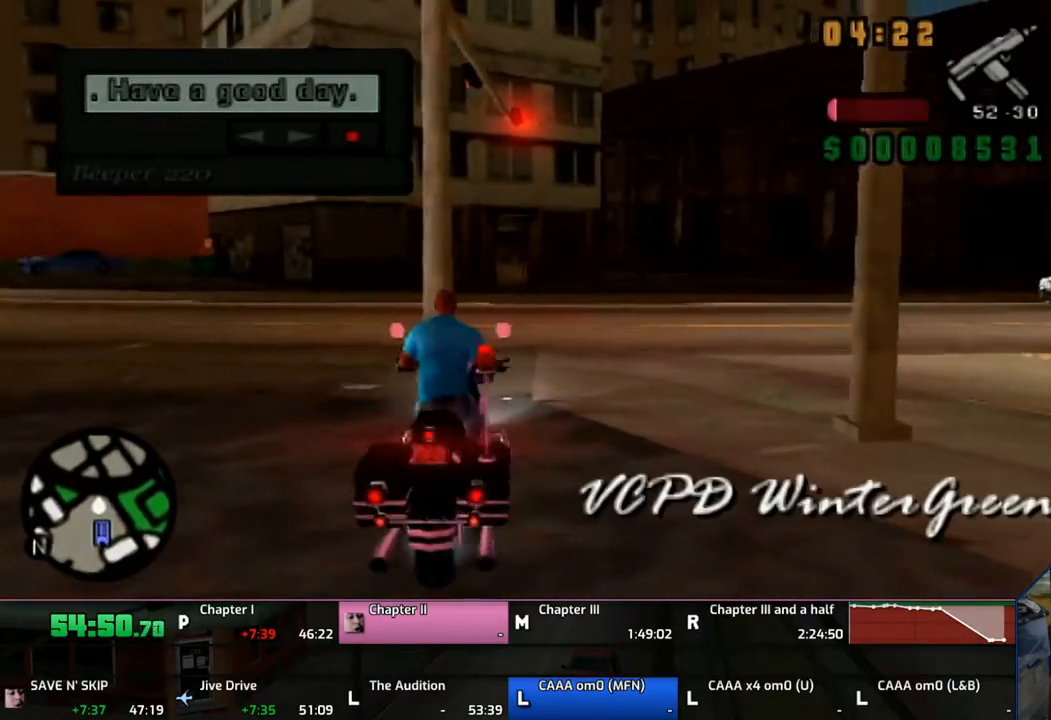
{"buttons": ["CROSS"], "left_stick": "left", "right_stick": "center", "events": []}
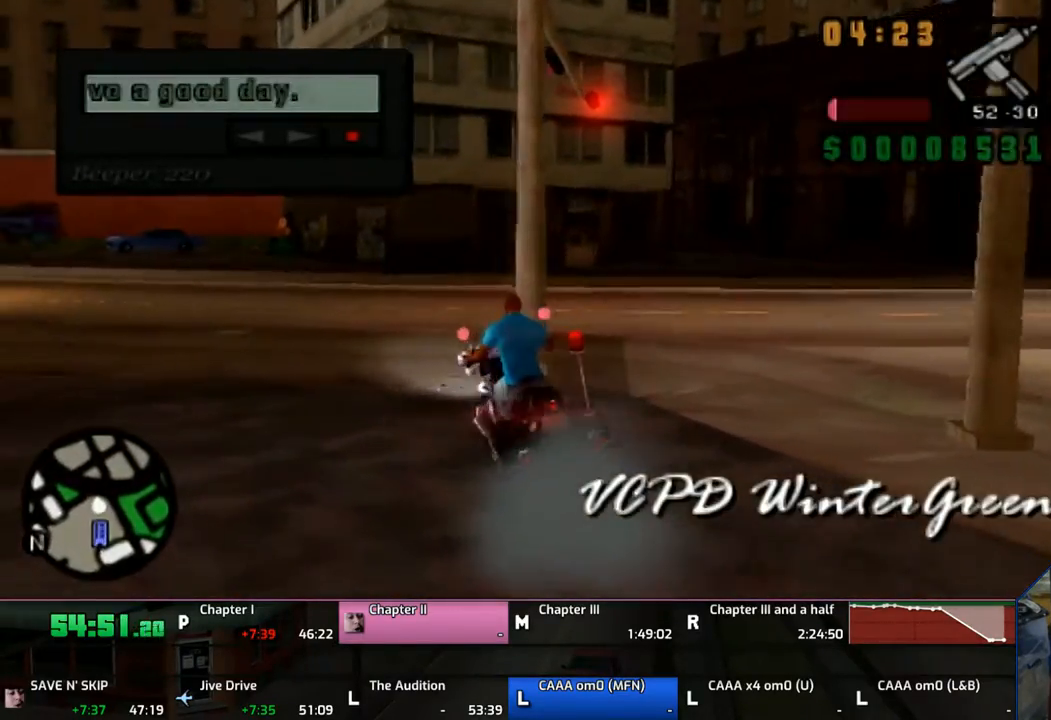
{"buttons": ["CROSS"], "left_stick": "up-left", "right_stick": "center", "events": [[367, "left_stick", "up-left"]]}
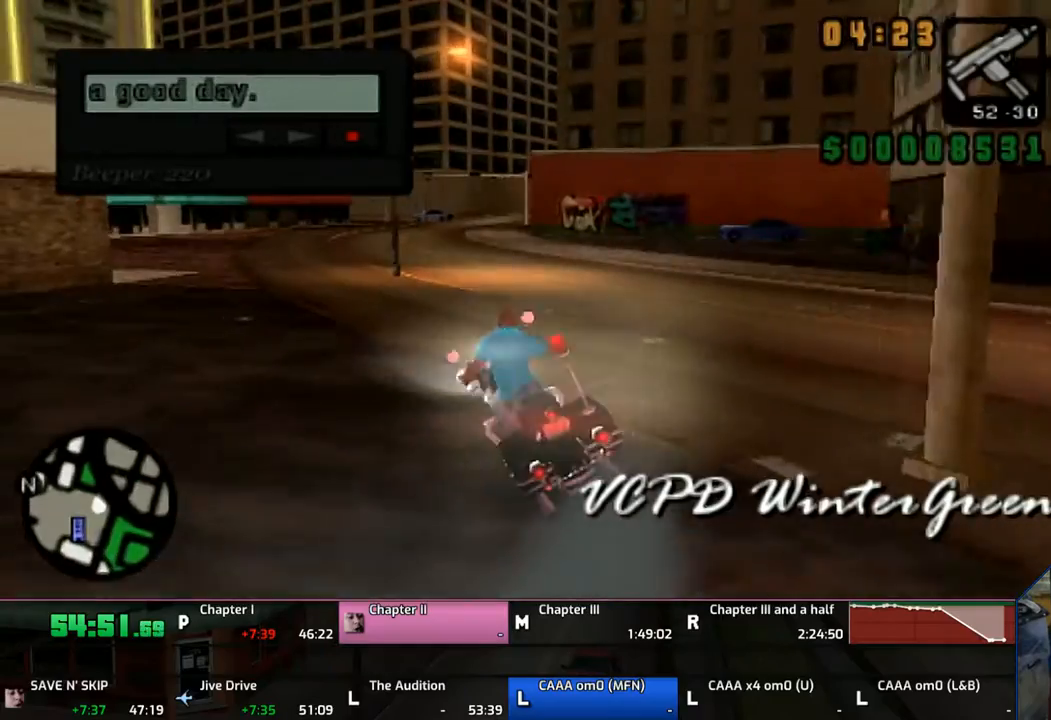
{"buttons": ["CROSS"], "left_stick": "up", "right_stick": "center", "events": [[133, "left_stick", "up"]]}
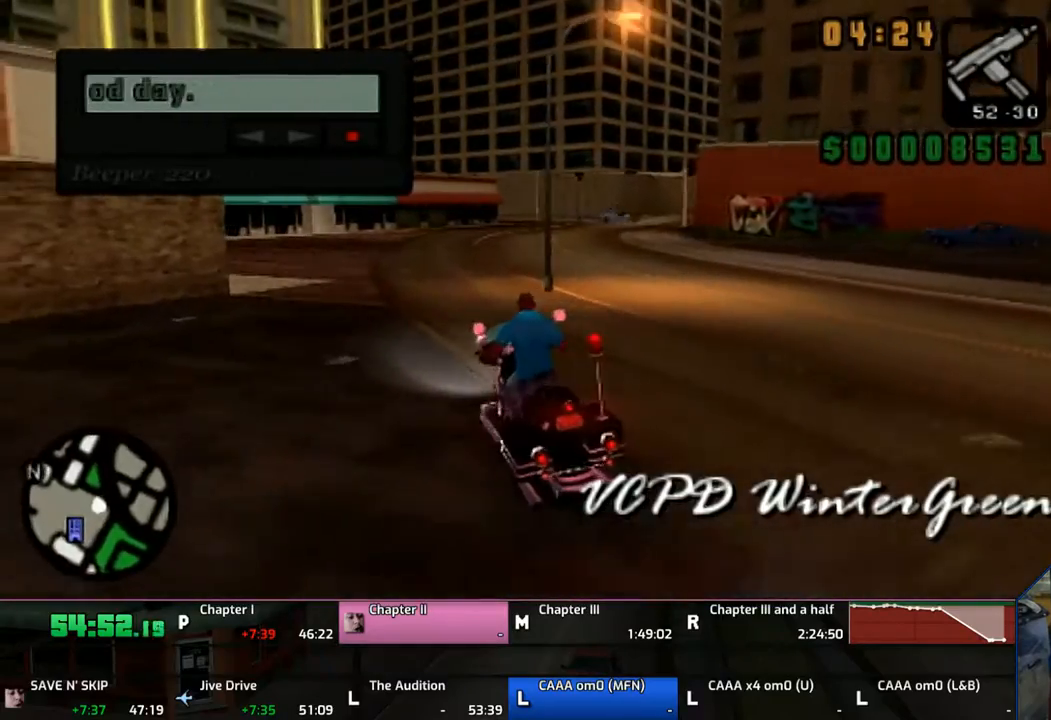
{"buttons": ["CROSS"], "left_stick": "center", "right_stick": "center", "events": [[133, "left_stick", "center"], [183, "left_stick", "up"], [333, "left_stick", "center"], [383, "left_stick", "up"], [483, "left_stick", "center"]]}
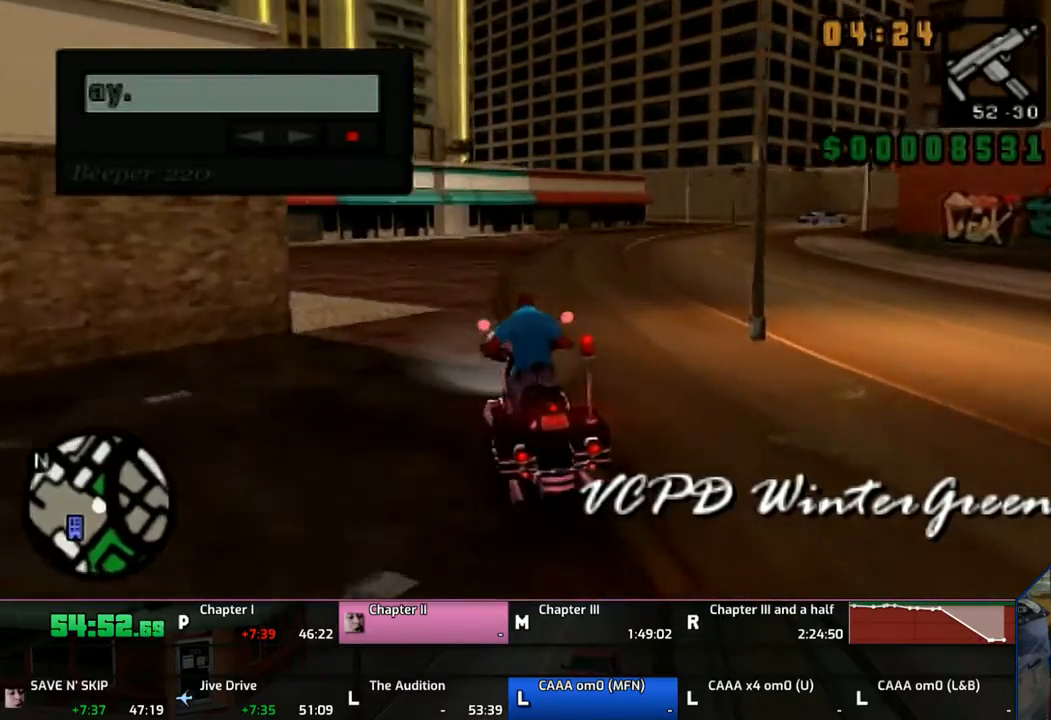
{"buttons": ["CROSS"], "left_stick": "up-right", "right_stick": "center", "events": [[83, "left_stick", "up"], [183, "left_stick", "center"], [283, "left_stick", "up"], [433, "left_stick", "up-right"]]}
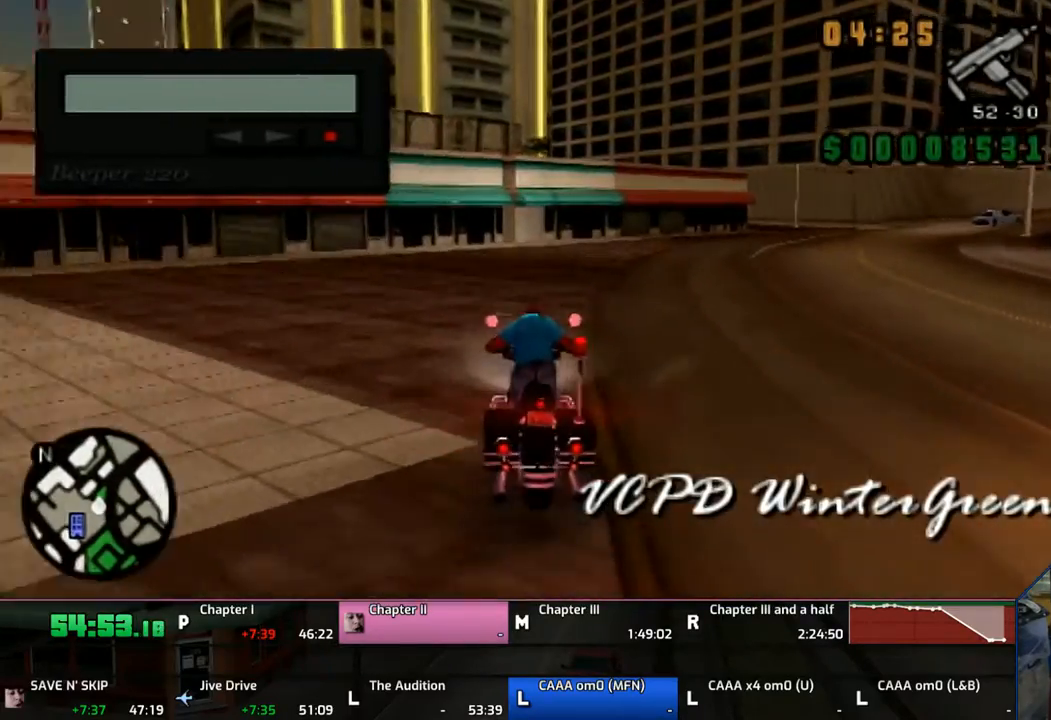
{"buttons": [], "left_stick": "left", "right_stick": "center", "events": [[150, "left_stick", "up"], [433, "left_stick", "left"], [467, "CROSS", "up"]]}
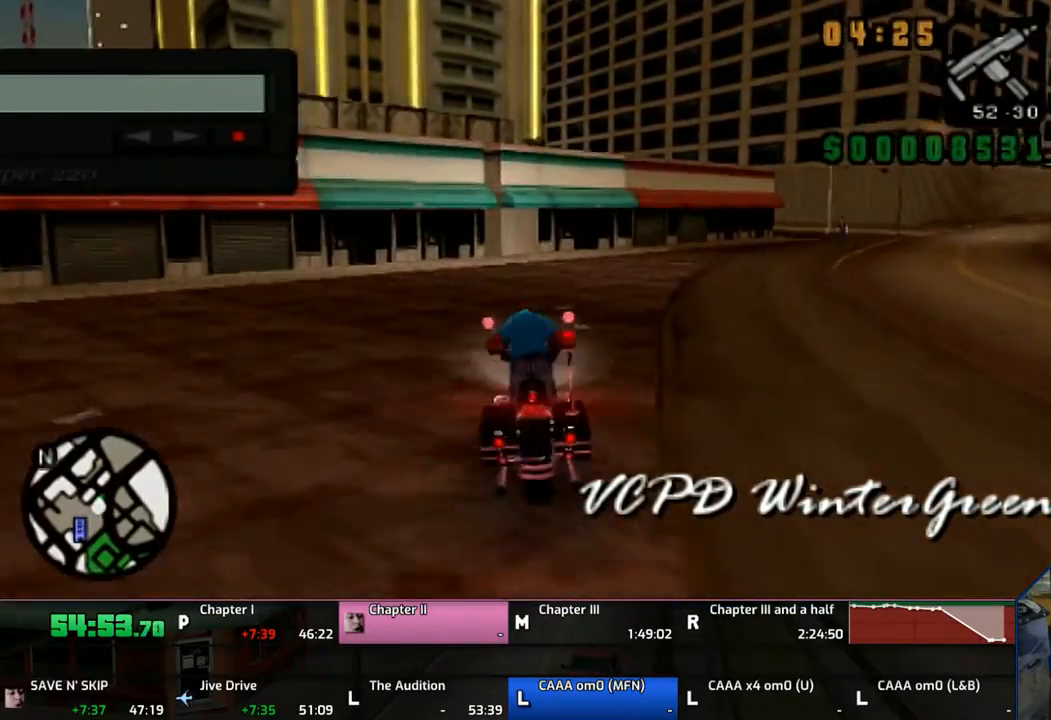
{"buttons": ["CROSS", "SQUARE"], "left_stick": "right", "right_stick": "center", "events": [[83, "left_stick", "center"], [433, "CROSS", "down"], [433, "left_stick", "right"], [483, "SQUARE", "down"]]}
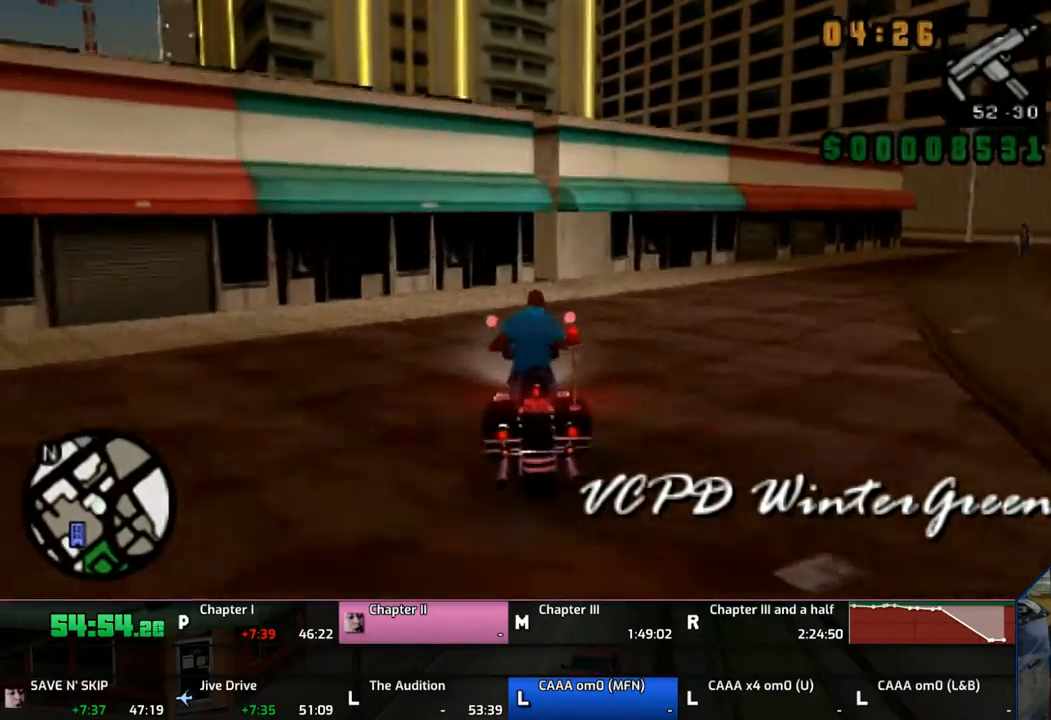
{"buttons": ["DPAD_UP"], "left_stick": "center", "right_stick": "center", "events": [[233, "CROSS", "up"], [233, "SQUARE", "up"], [233, "left_stick", "center"], [483, "DPAD_UP", "down"]]}
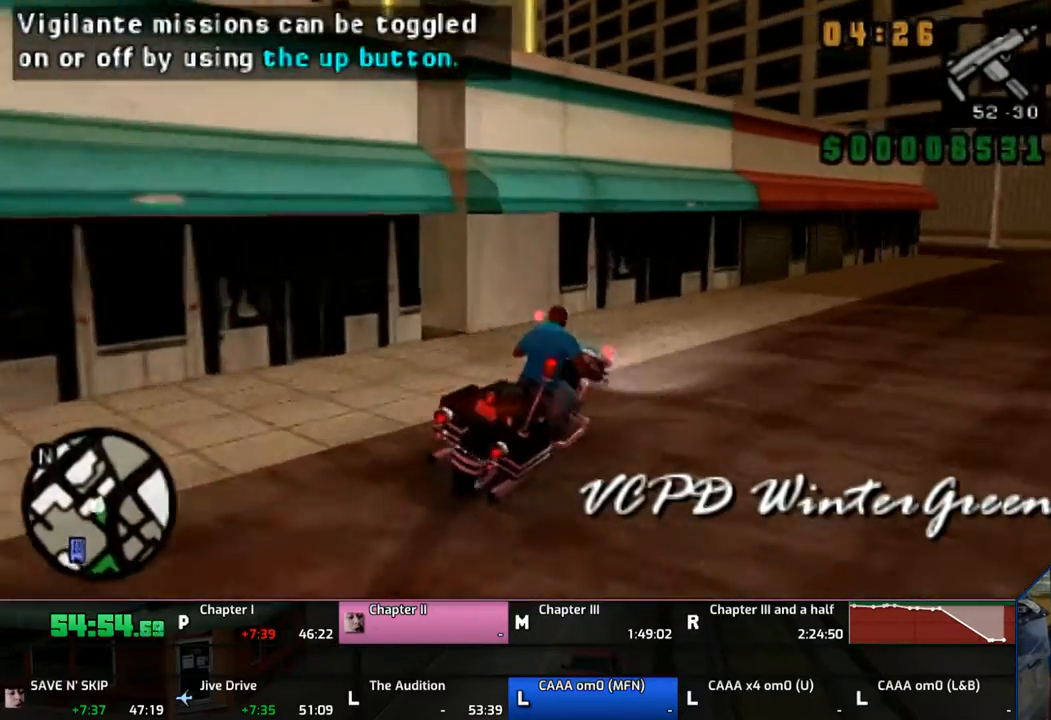
{"buttons": [], "left_stick": "center", "right_stick": "center", "events": [[133, "DPAD_UP", "up"]]}
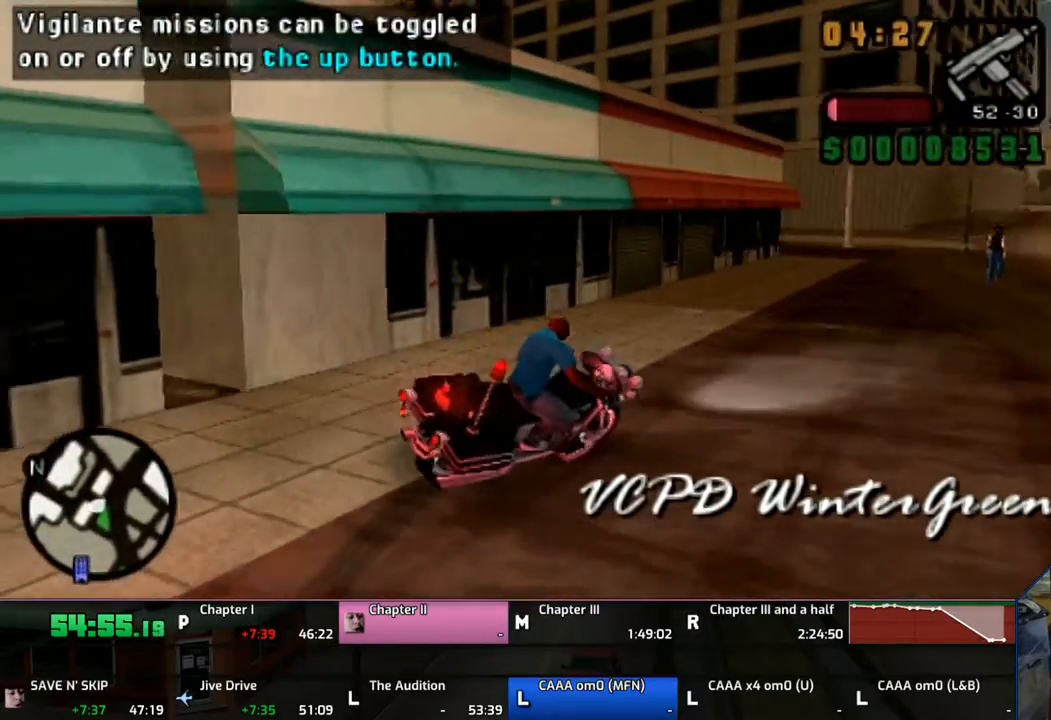
{"buttons": ["TRIANGLE"], "left_stick": "left", "right_stick": "center", "events": [[150, "left_stick", "left"], [333, "TRIANGLE", "down"], [450, "TRIANGLE", "up"], [483, "TRIANGLE", "down"]]}
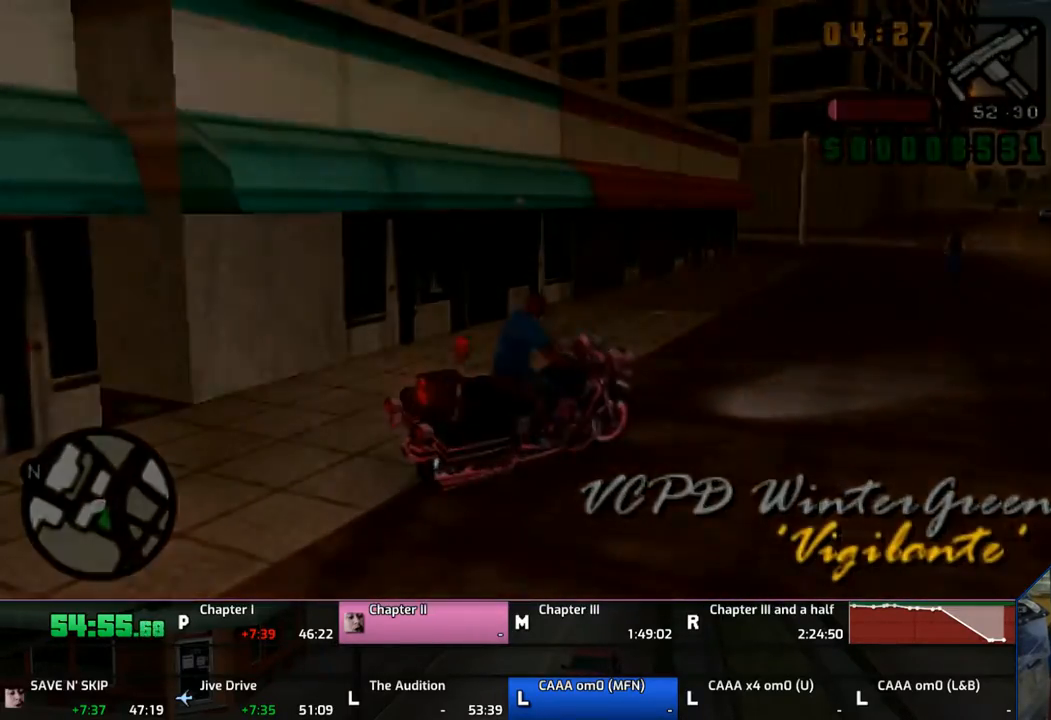
{"buttons": ["TRIANGLE"], "left_stick": "left", "right_stick": "center", "events": [[83, "TRIANGLE", "up"], [133, "TRIANGLE", "down"], [233, "TRIANGLE", "up"], [333, "TRIANGLE", "down"], [433, "TRIANGLE", "up"], [483, "TRIANGLE", "down"]]}
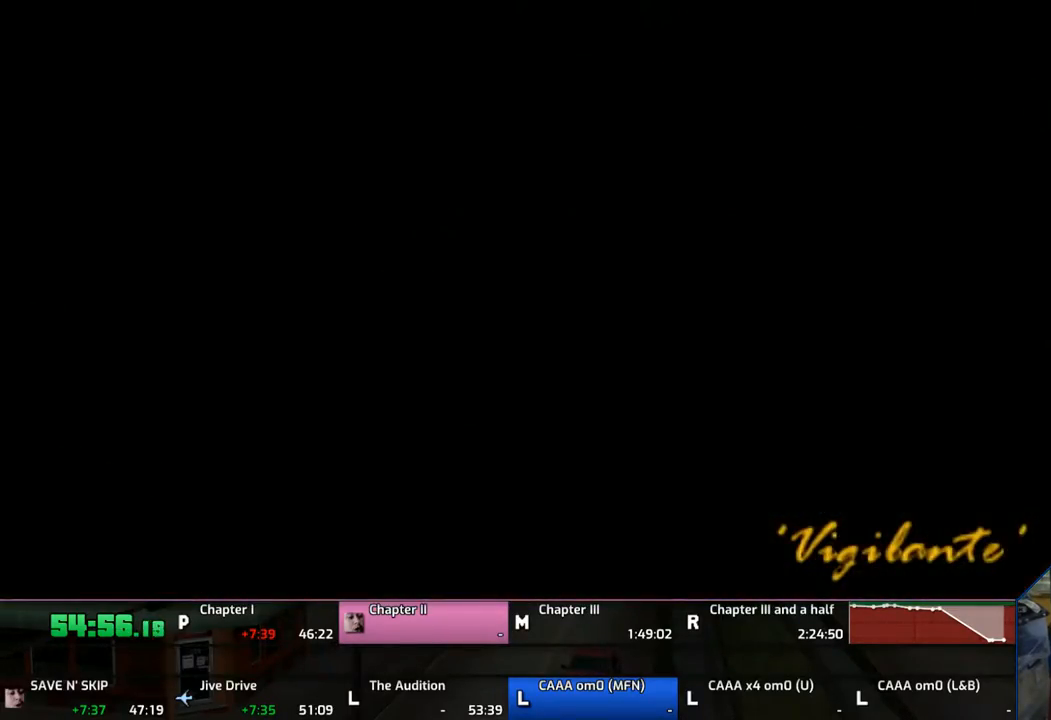
{"buttons": ["TRIANGLE"], "left_stick": "left", "right_stick": "center", "events": [[33, "TRIANGLE", "up"], [133, "TRIANGLE", "down"], [250, "TRIANGLE", "up"], [283, "TRIANGLE", "down"]]}
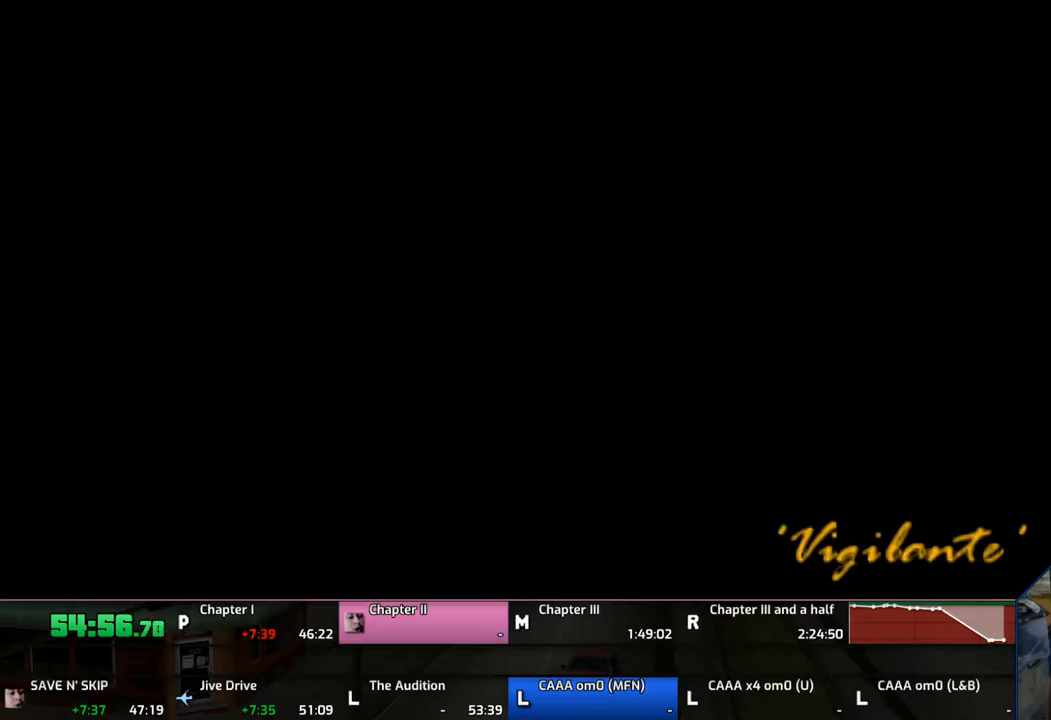
{"buttons": ["TRIANGLE"], "left_stick": "left", "right_stick": "center", "events": [[33, "TRIANGLE", "up"], [133, "TRIANGLE", "down"], [183, "TRIANGLE", "up"], [250, "TRIANGLE", "down"], [400, "TRIANGLE", "up"], [450, "TRIANGLE", "down"]]}
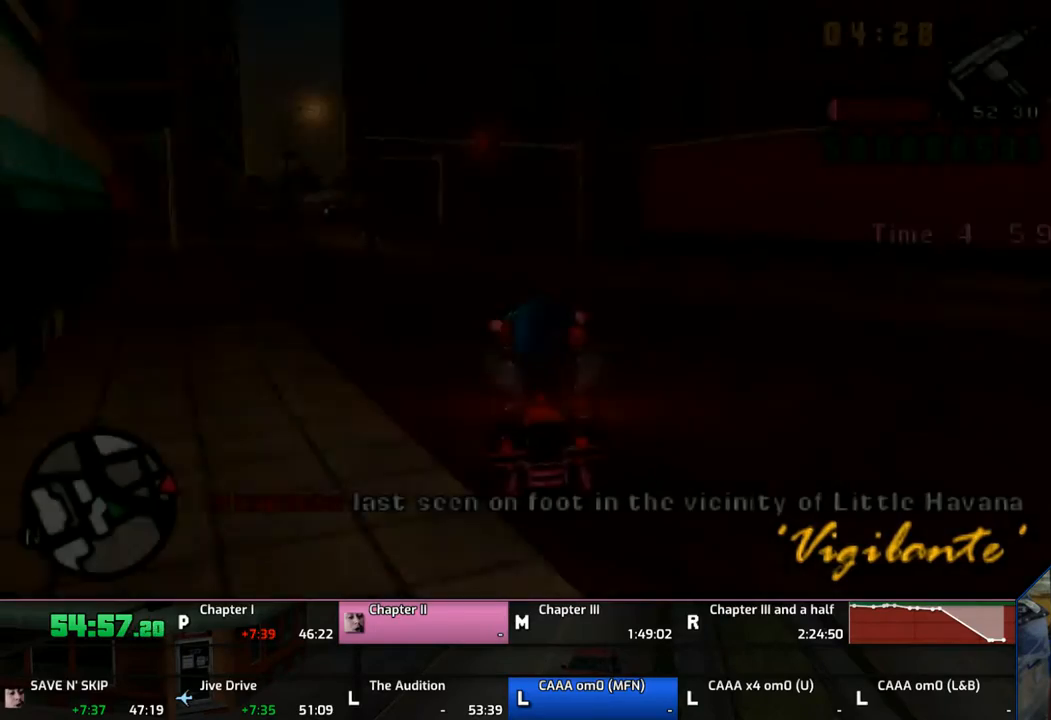
{"buttons": ["CROSS"], "left_stick": "left", "right_stick": "center", "events": [[33, "TRIANGLE", "up"], [133, "CROSS", "down"]]}
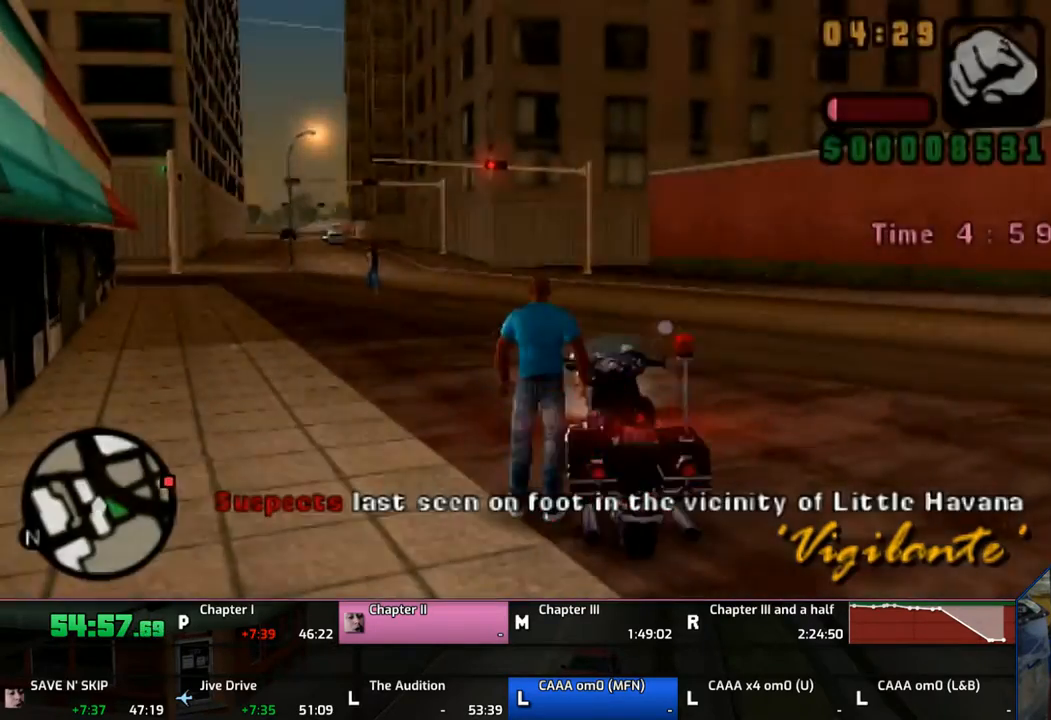
{"buttons": ["CROSS"], "left_stick": "left", "right_stick": "center", "events": []}